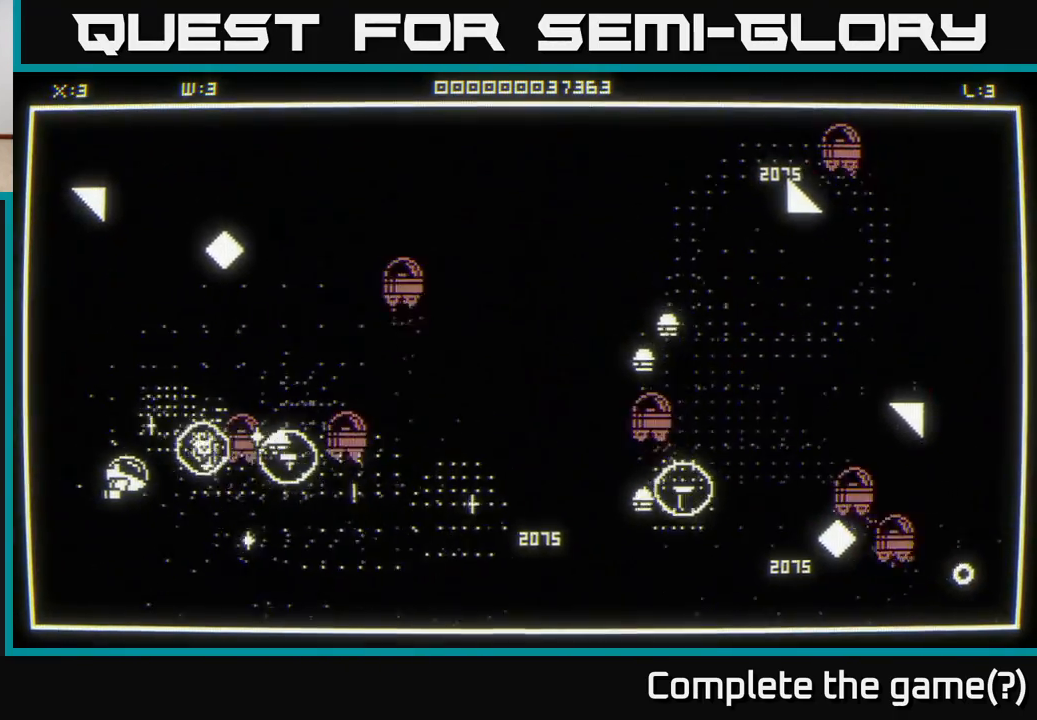
Gameplay with a controller (Xbox layout); each line is a JSON object with the inputs held at the frame after it. "events" lists button and stick changes between this image and that frame as [ms after this image, input, new state], when the widget could be followed in between.
{"buttons": [], "left_stick": "down-left", "right_stick": "center", "events": [[83, "left_stick", "right"], [117, "right_stick", "center"], [300, "left_stick", "down"], [400, "left_stick", "center"], [467, "left_stick", "down-left"]]}
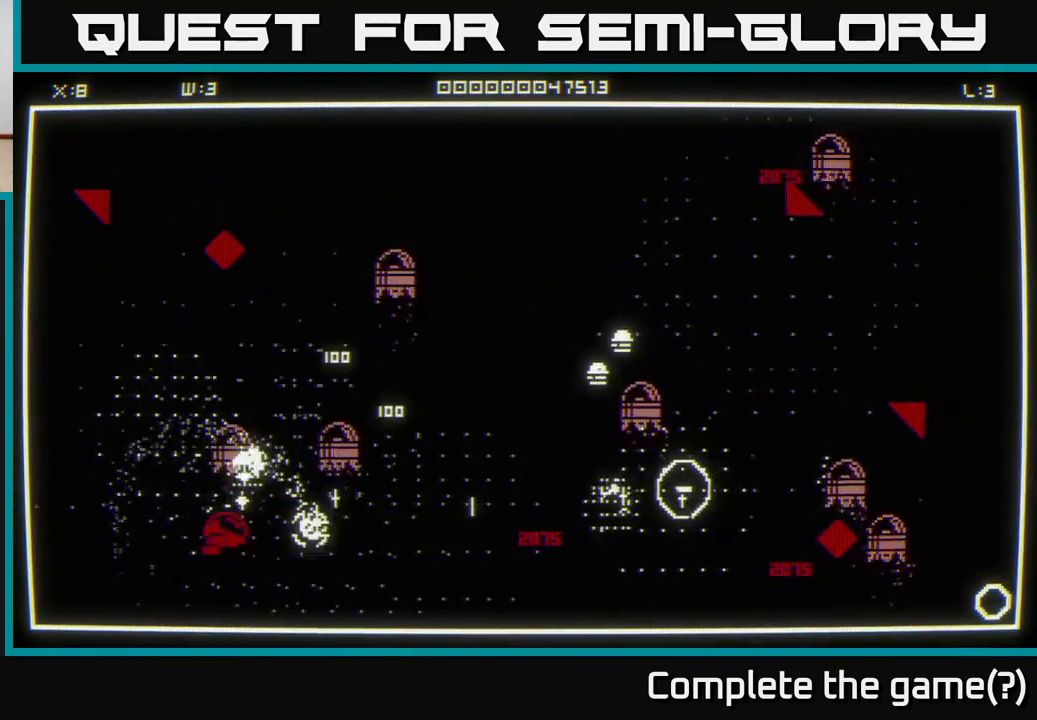
{"buttons": [], "left_stick": "up-right", "right_stick": "center", "events": [[17, "left_stick", "down"], [167, "left_stick", "right"], [183, "right_stick", "up"], [217, "left_stick", "center"], [267, "left_stick", "right"], [267, "right_stick", "up-right"], [350, "left_stick", "up-right"], [467, "right_stick", "center"]]}
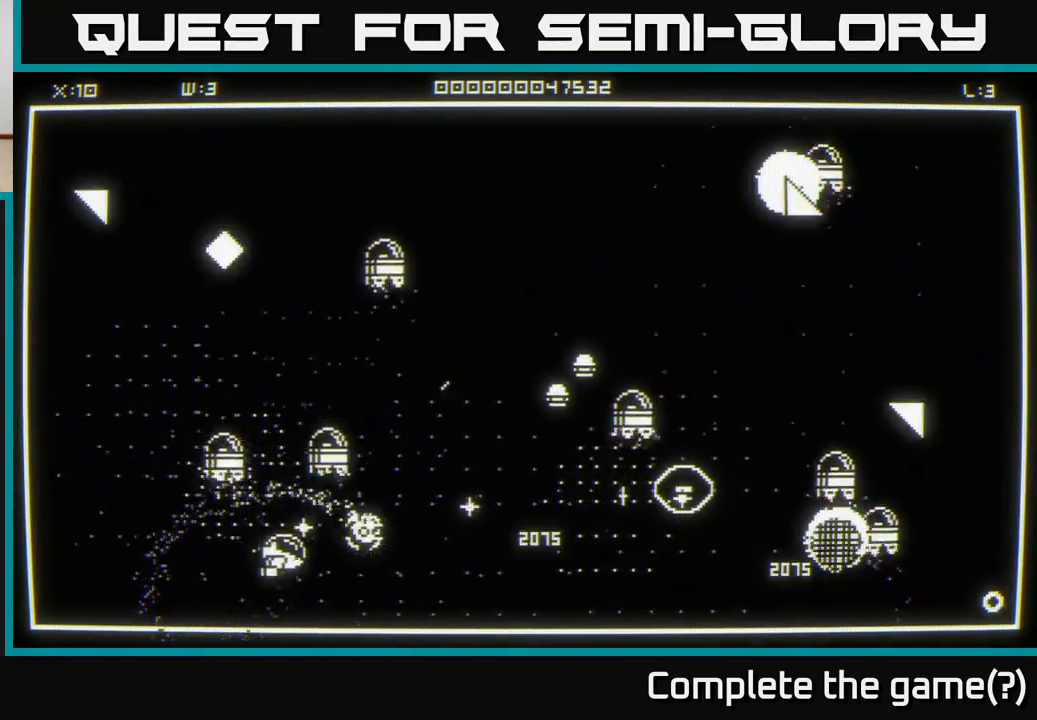
{"buttons": [], "left_stick": "up-right", "right_stick": "center", "events": [[17, "left_stick", "right"], [400, "left_stick", "up-right"]]}
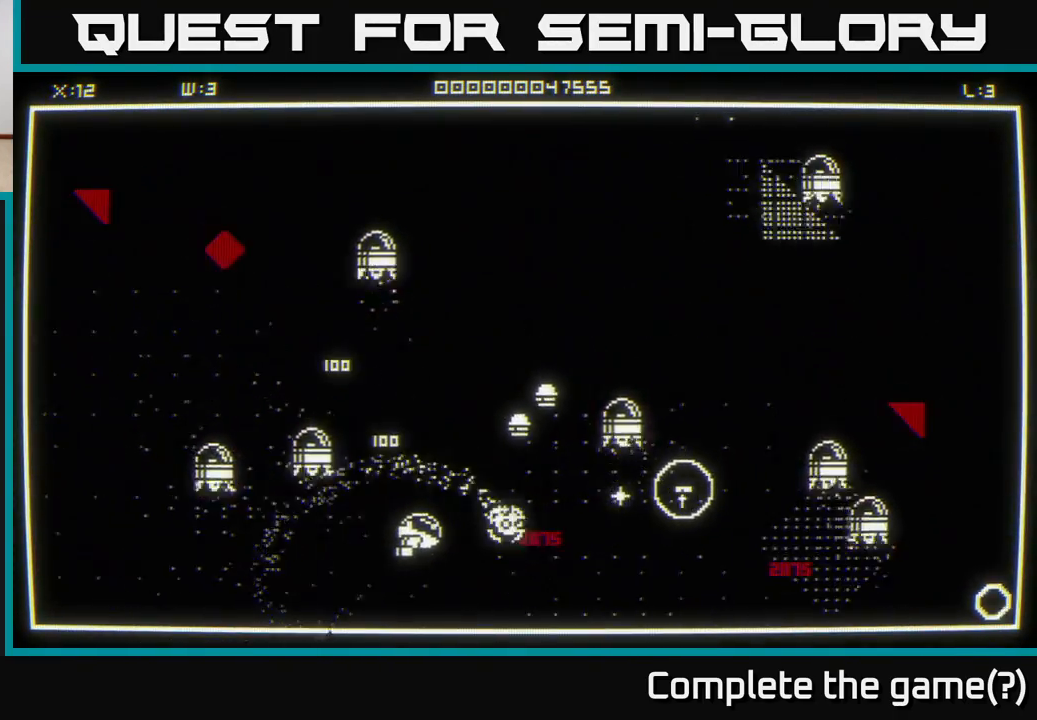
{"buttons": [], "left_stick": "down-right", "right_stick": "center", "events": [[17, "left_stick", "up"], [117, "left_stick", "up-left"], [233, "left_stick", "up"], [367, "left_stick", "center"], [483, "left_stick", "down-right"]]}
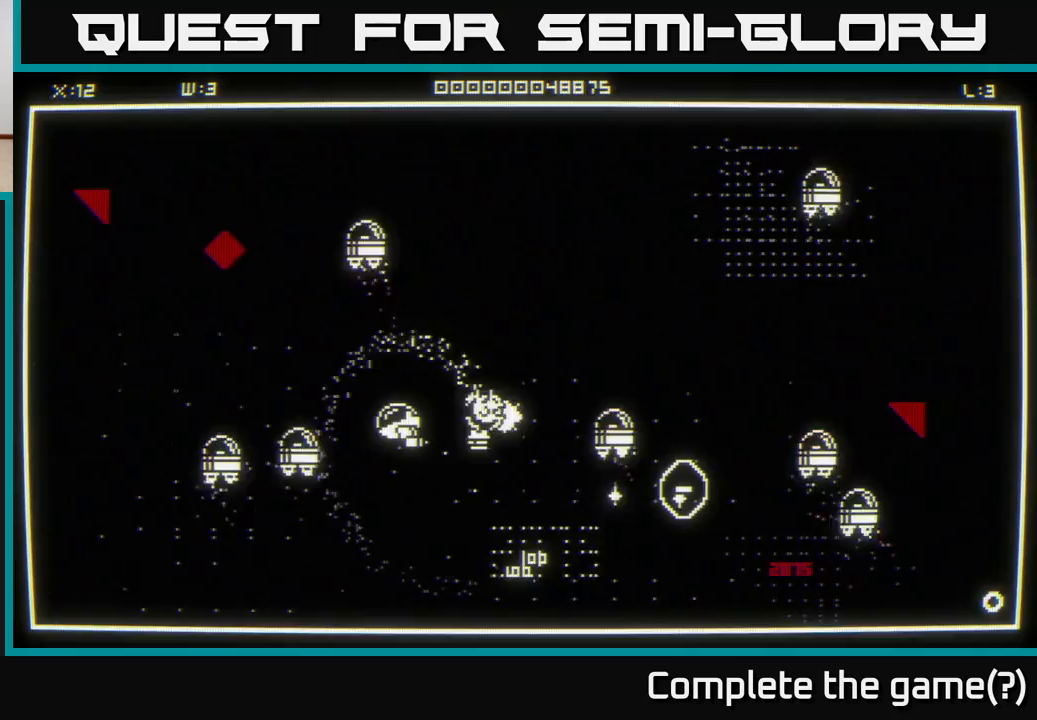
{"buttons": [], "left_stick": "down-right", "right_stick": "center", "events": [[100, "left_stick", "down"], [333, "left_stick", "up-right"], [467, "left_stick", "down-right"]]}
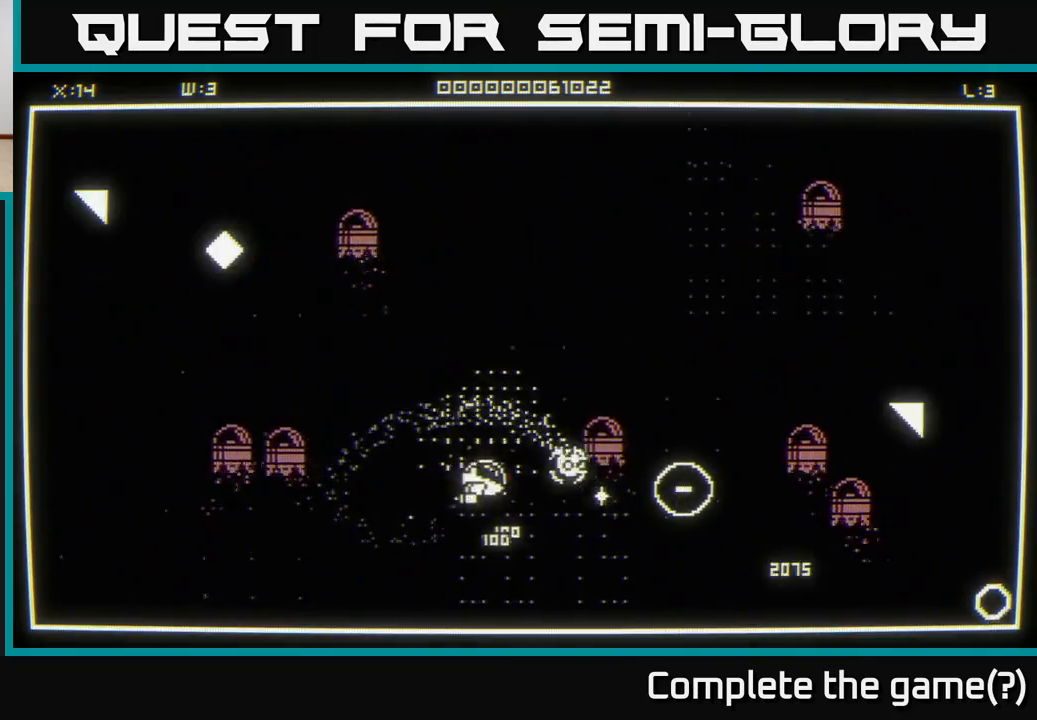
{"buttons": [], "left_stick": "down-right", "right_stick": "center", "events": []}
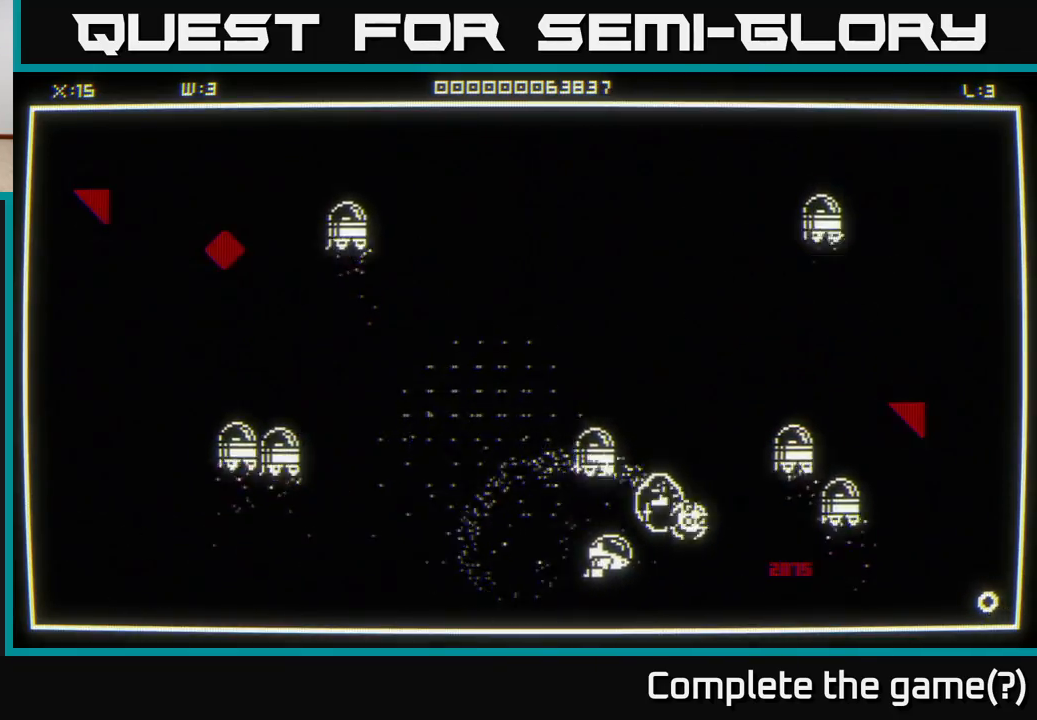
{"buttons": [], "left_stick": "center", "right_stick": "center", "events": [[450, "left_stick", "up-left"], [500, "left_stick", "center"]]}
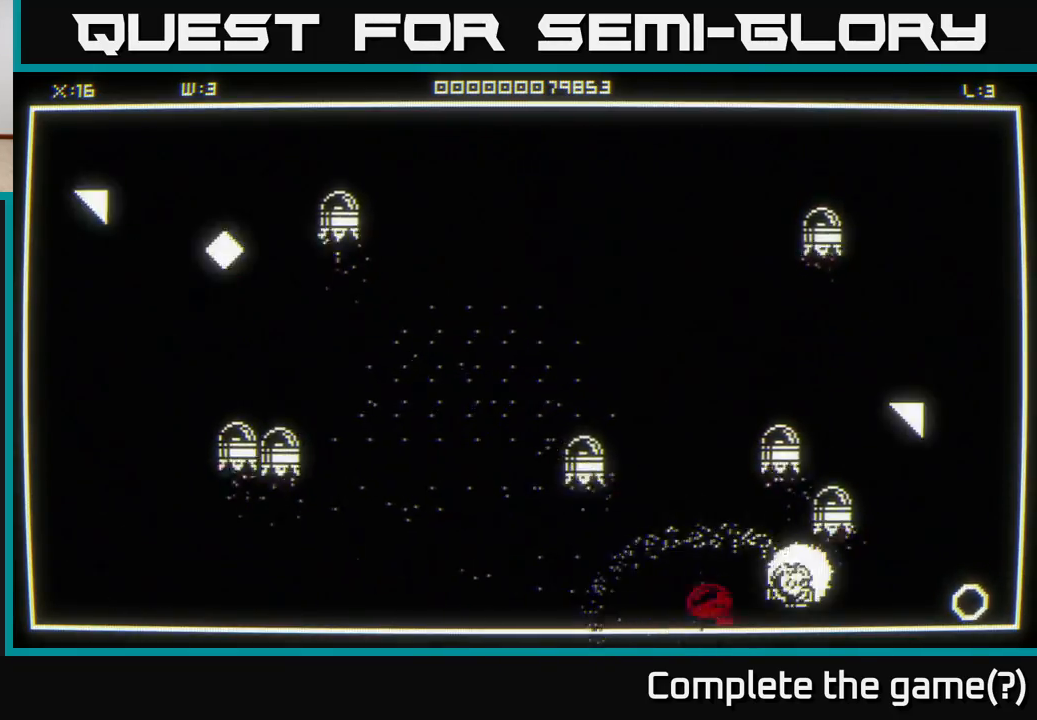
{"buttons": [], "left_stick": "down-right", "right_stick": "center", "events": [[183, "left_stick", "right"], [383, "left_stick", "down-right"]]}
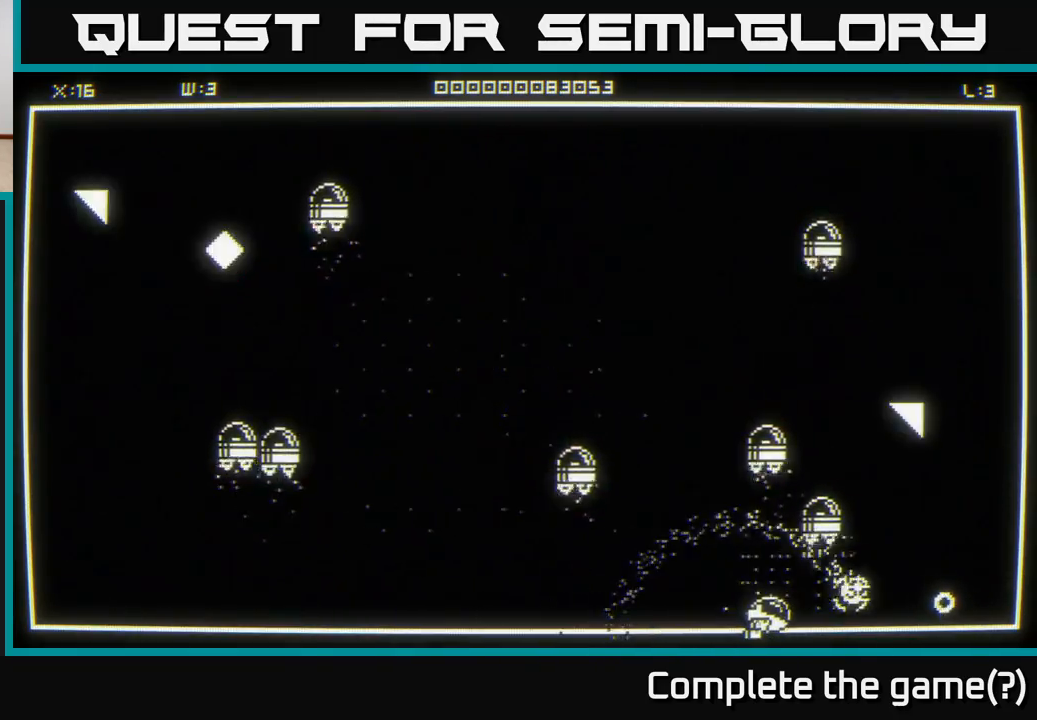
{"buttons": [], "left_stick": "left", "right_stick": "center", "events": [[50, "left_stick", "right"], [200, "left_stick", "down-left"], [300, "left_stick", "down-right"], [383, "left_stick", "center"], [500, "left_stick", "left"]]}
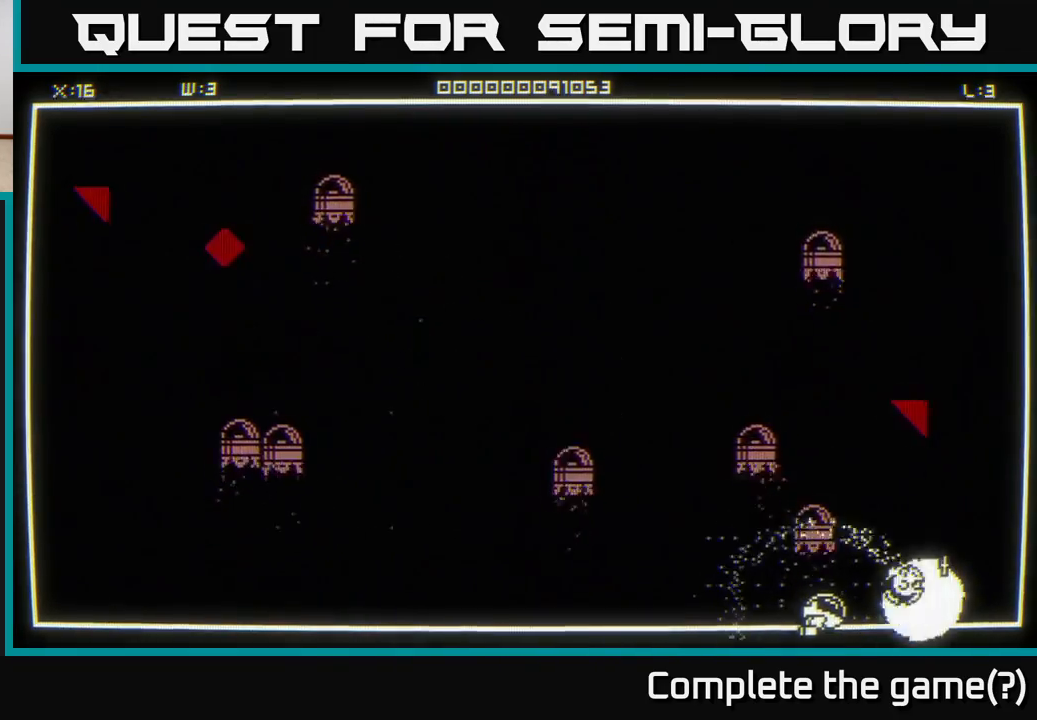
{"buttons": [], "left_stick": "up", "right_stick": "center", "events": [[133, "left_stick", "right"], [333, "left_stick", "up"]]}
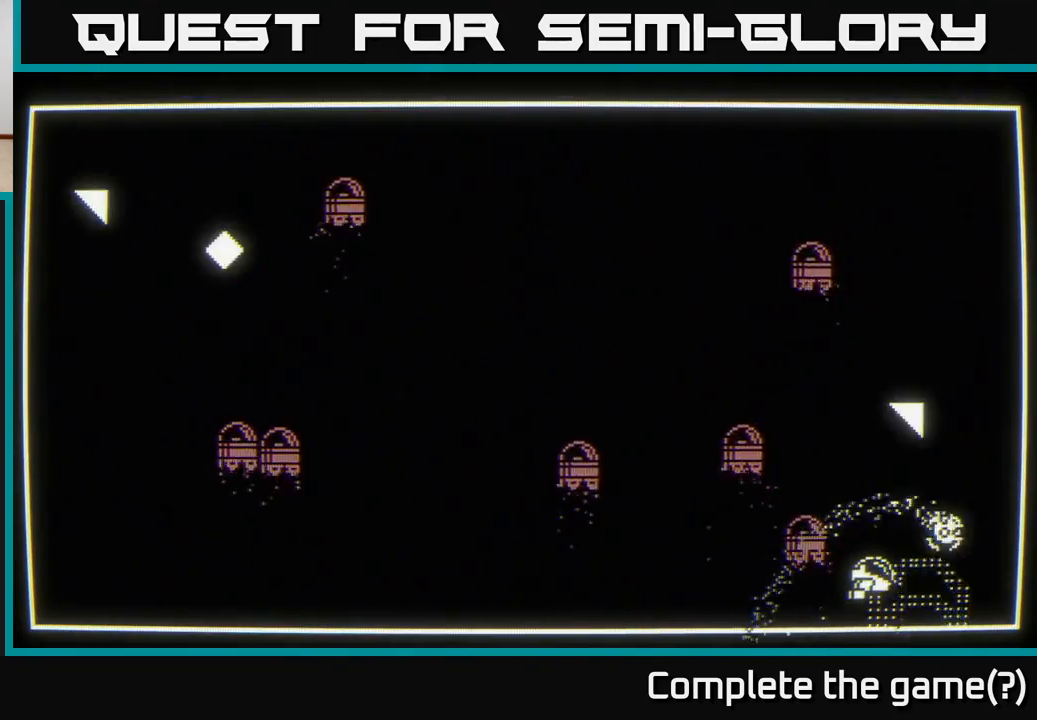
{"buttons": [], "left_stick": "center", "right_stick": "center", "events": [[200, "left_stick", "down-right"], [400, "left_stick", "center"]]}
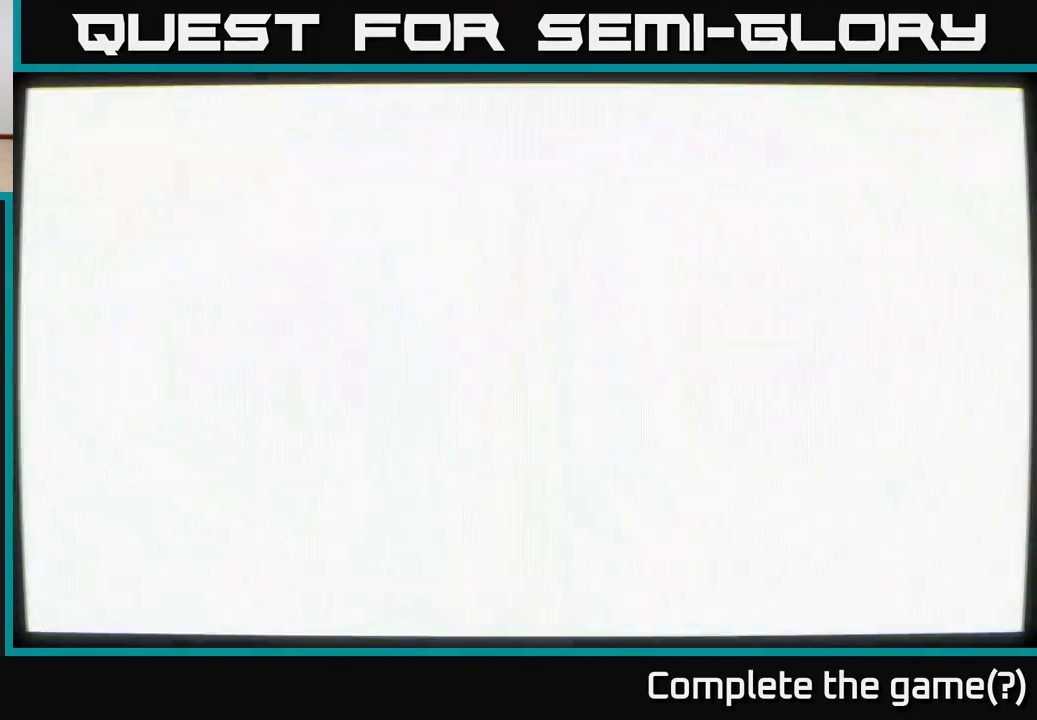
{"buttons": [], "left_stick": "center", "right_stick": "center", "events": []}
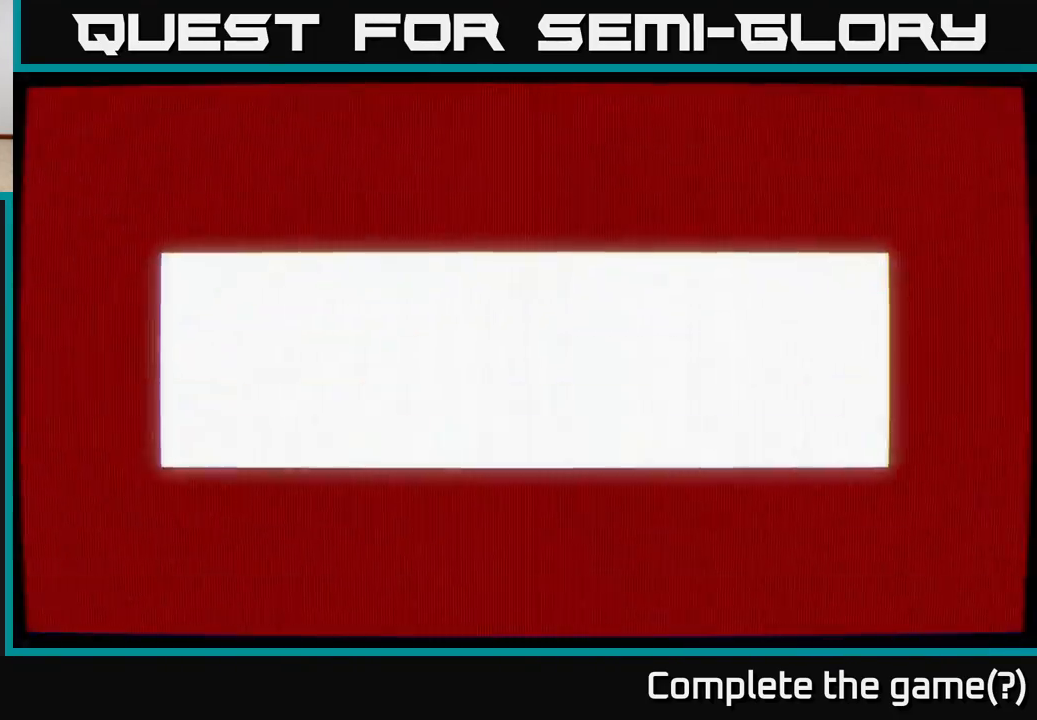
{"buttons": [], "left_stick": "center", "right_stick": "center", "events": []}
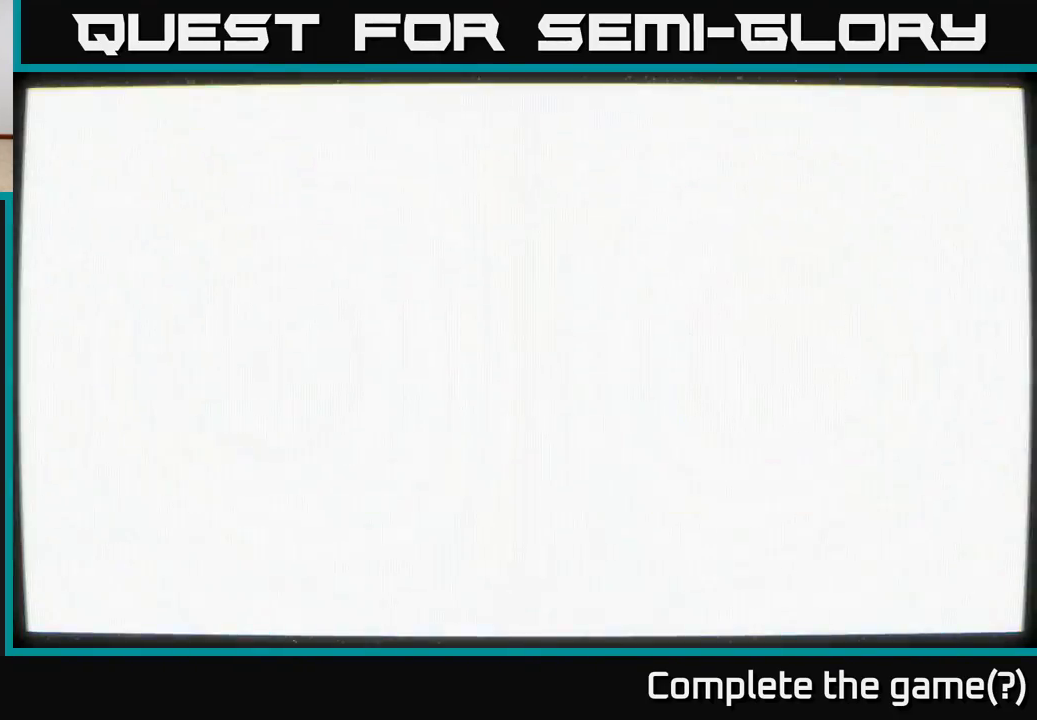
{"buttons": [], "left_stick": "center", "right_stick": "center", "events": []}
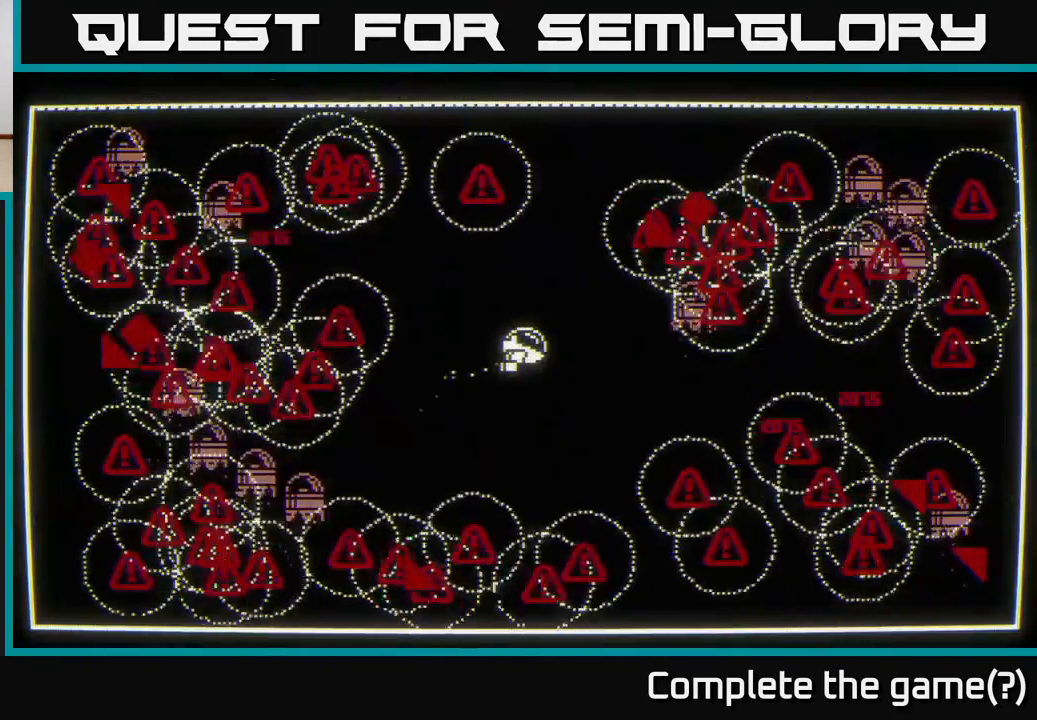
{"buttons": [], "left_stick": "up-right", "right_stick": "left", "events": [[83, "left_stick", "left"], [83, "right_stick", "left"], [317, "left_stick", "down-left"], [500, "left_stick", "up-right"]]}
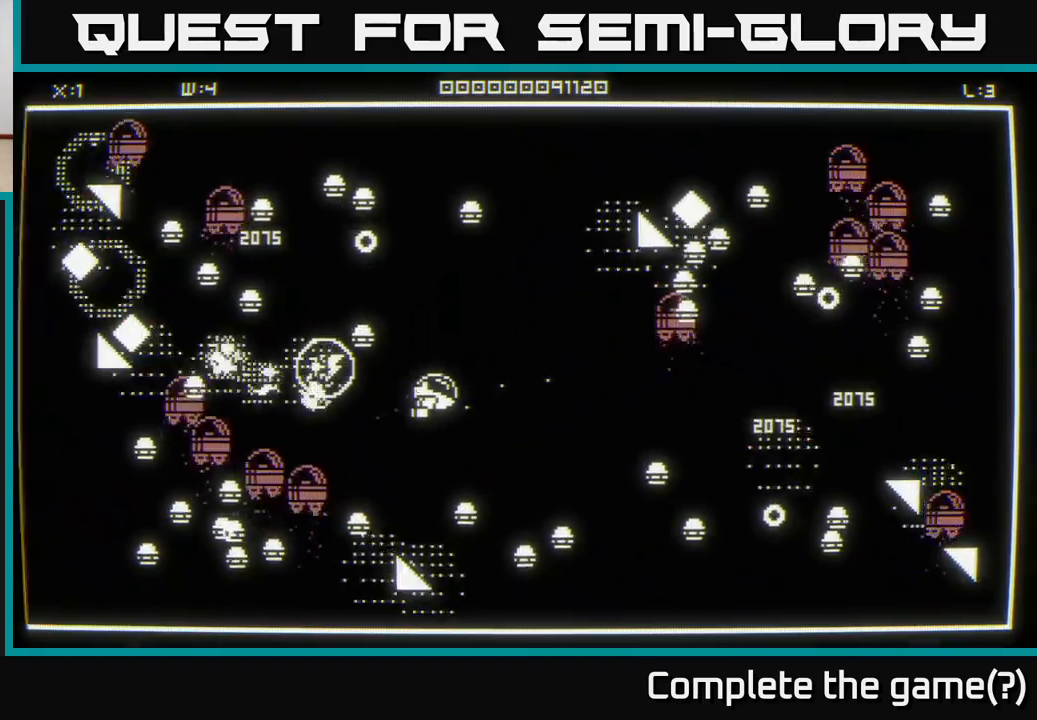
{"buttons": [], "left_stick": "down", "right_stick": "left", "events": [[433, "left_stick", "down-right"], [500, "left_stick", "down"]]}
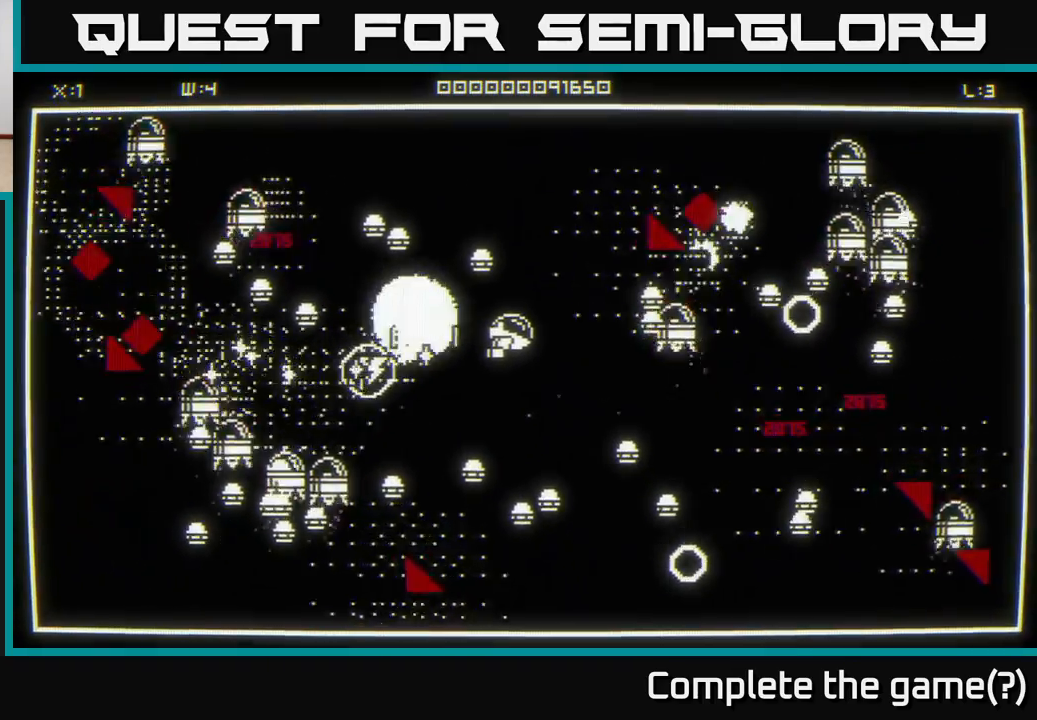
{"buttons": [], "left_stick": "left", "right_stick": "left", "events": [[33, "right_stick", "up-left"], [183, "left_stick", "right"], [200, "right_stick", "left"], [233, "left_stick", "up"], [300, "left_stick", "left"]]}
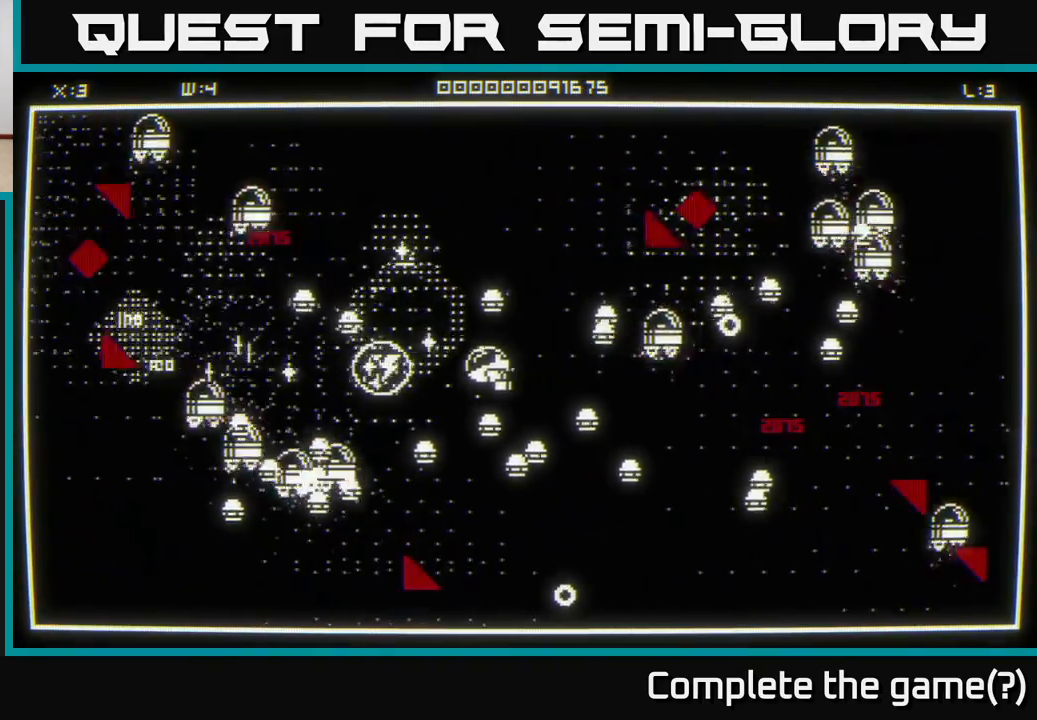
{"buttons": [], "left_stick": "up", "right_stick": "down-left", "events": [[83, "right_stick", "up-left"], [200, "left_stick", "up"], [333, "right_stick", "down-left"]]}
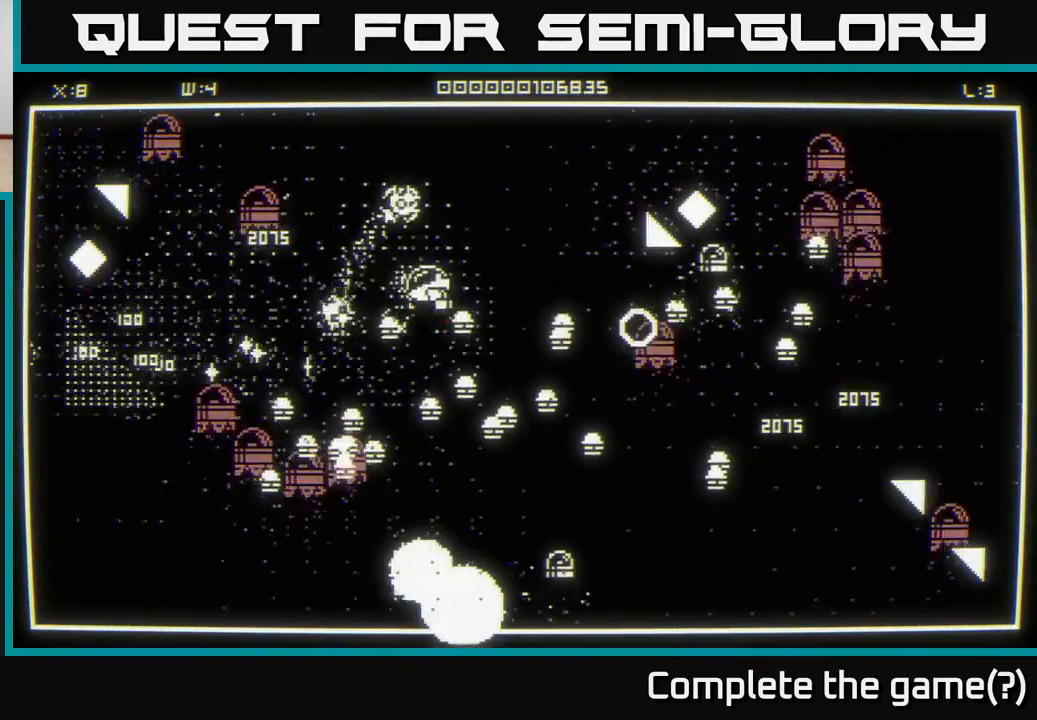
{"buttons": [], "left_stick": "down-left", "right_stick": "down", "events": [[17, "left_stick", "up-right"], [133, "left_stick", "up"], [200, "right_stick", "down"], [250, "left_stick", "up-left"], [400, "left_stick", "down-left"]]}
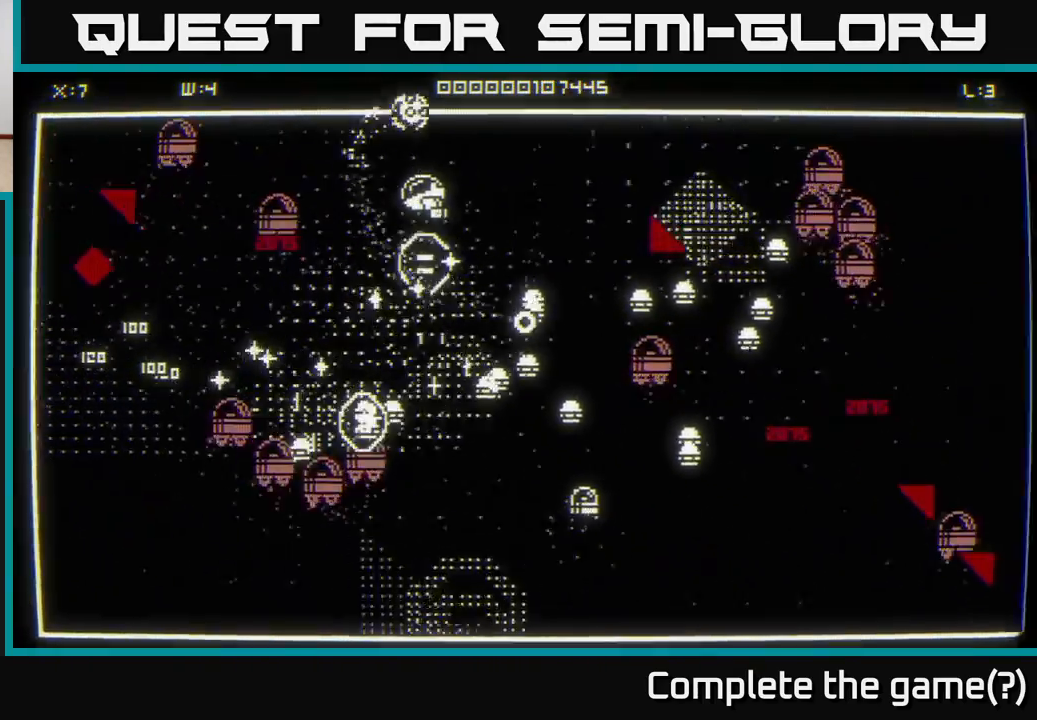
{"buttons": [], "left_stick": "up-right", "right_stick": "down", "events": [[167, "left_stick", "down"], [333, "left_stick", "left"], [383, "left_stick", "up"], [483, "left_stick", "up-right"]]}
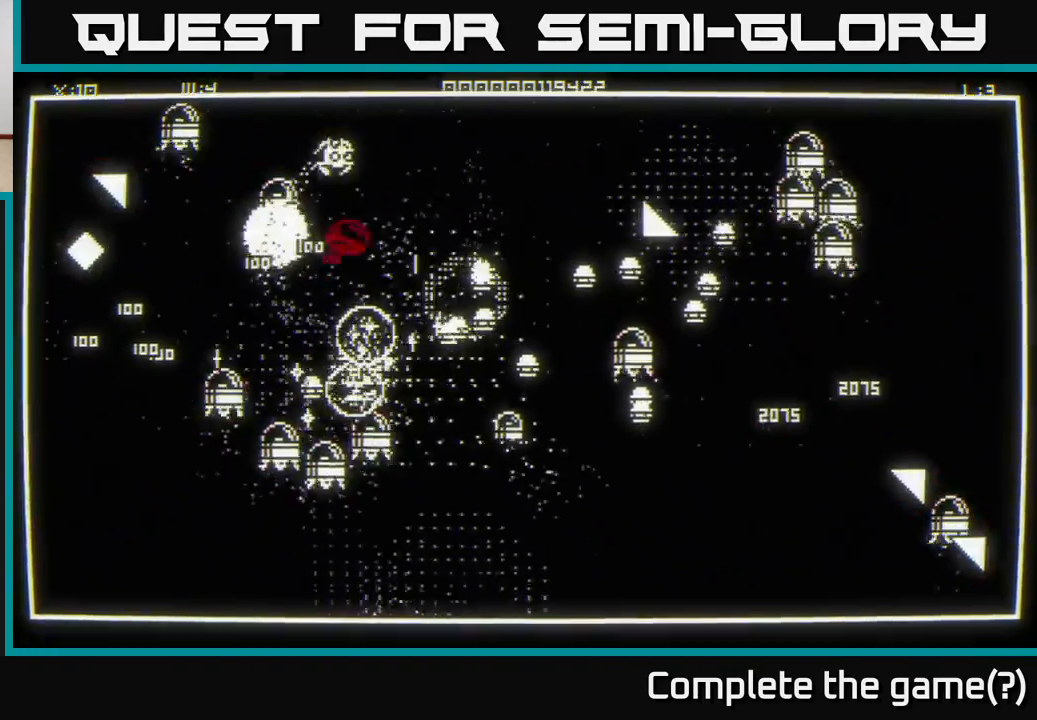
{"buttons": [], "left_stick": "down-right", "right_stick": "down", "events": [[17, "right_stick", "down-right"], [217, "right_stick", "center"], [350, "right_stick", "down"], [383, "left_stick", "down-right"]]}
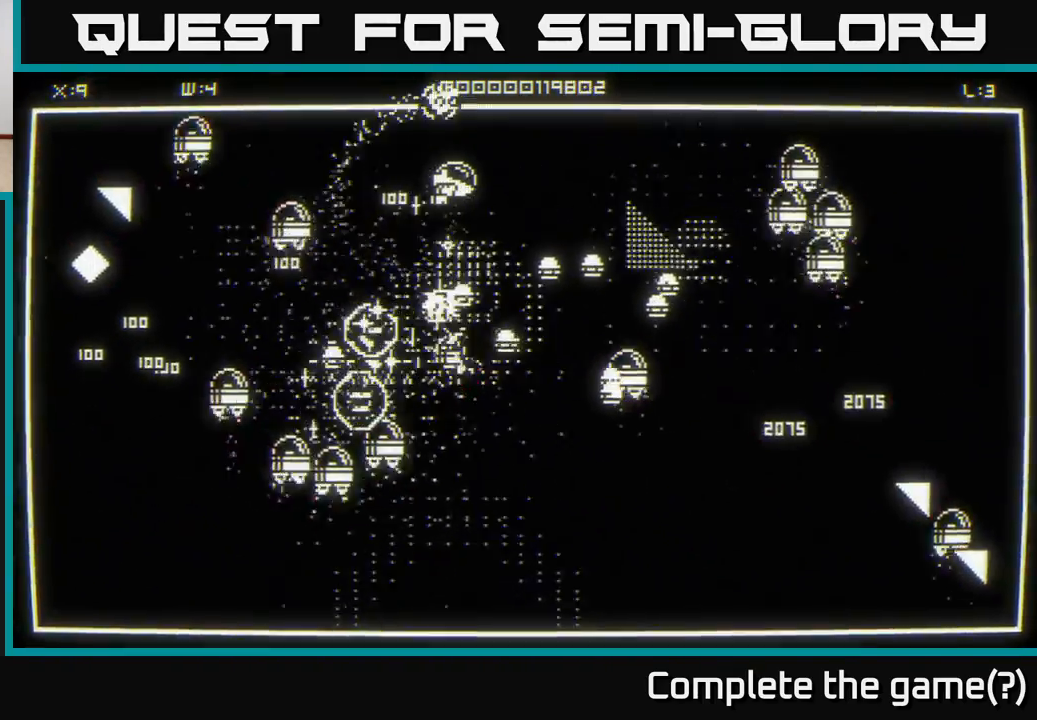
{"buttons": [], "left_stick": "down-left", "right_stick": "down", "events": [[133, "left_stick", "up-left"], [367, "left_stick", "down-left"]]}
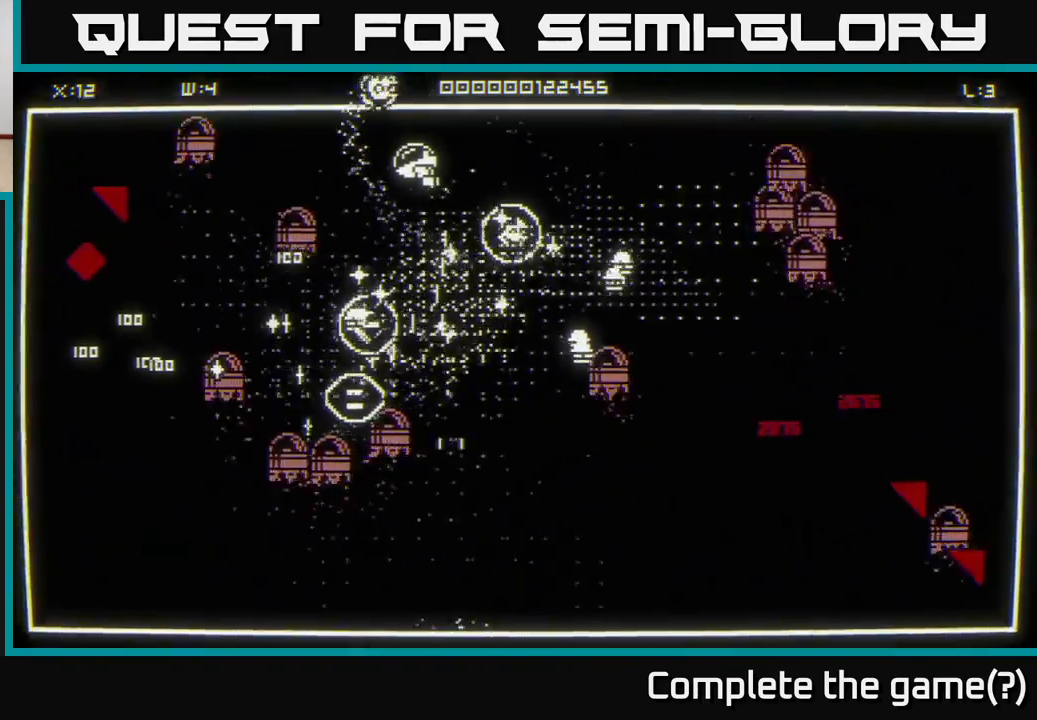
{"buttons": [], "left_stick": "up-right", "right_stick": "up-right", "events": [[67, "left_stick", "down"], [267, "right_stick", "right"], [433, "right_stick", "up-right"], [500, "left_stick", "up-right"]]}
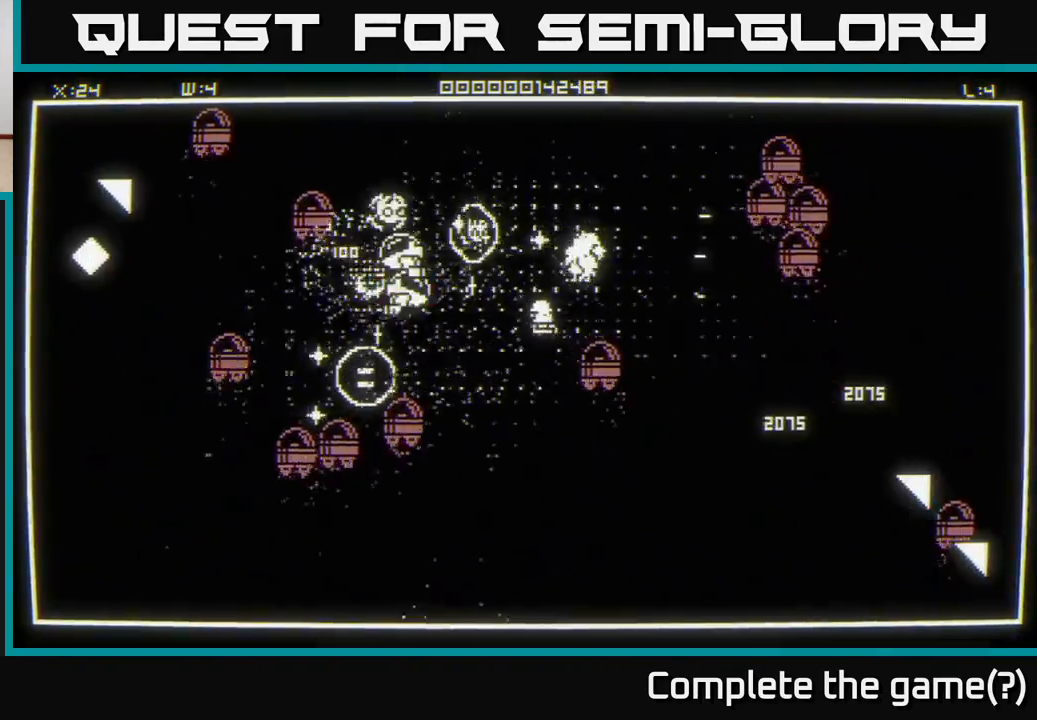
{"buttons": [], "left_stick": "left", "right_stick": "center", "events": [[117, "right_stick", "right"], [200, "left_stick", "down-left"], [317, "right_stick", "center"], [450, "left_stick", "left"]]}